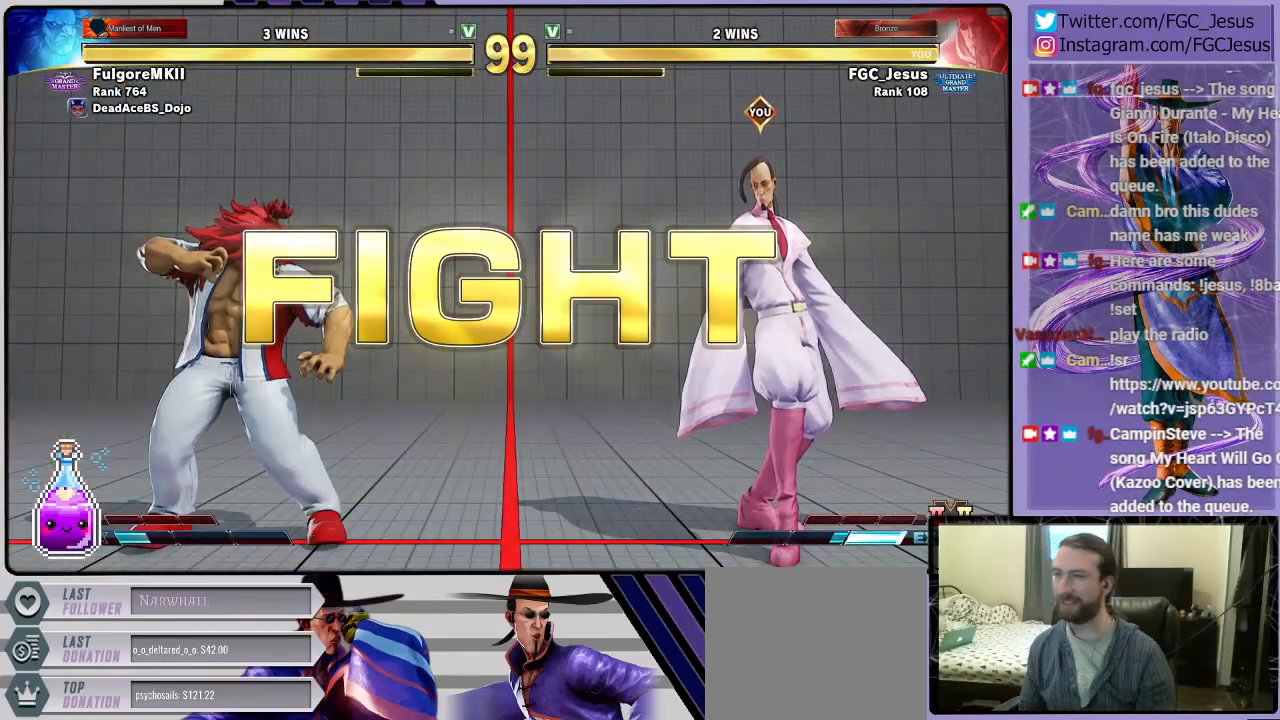
Gameplay with a controller (PlayStation layout); each line is a JSON object with the inputs held at the frame after it. "events" lists button and stick changes between this image and that frame as [ms after this image, input, new state], when the widget could be followed in between.
{"buttons": ["DPAD_RIGHT"], "left_stick": "center", "right_stick": "center", "events": [[334, "DPAD_RIGHT", "down"]]}
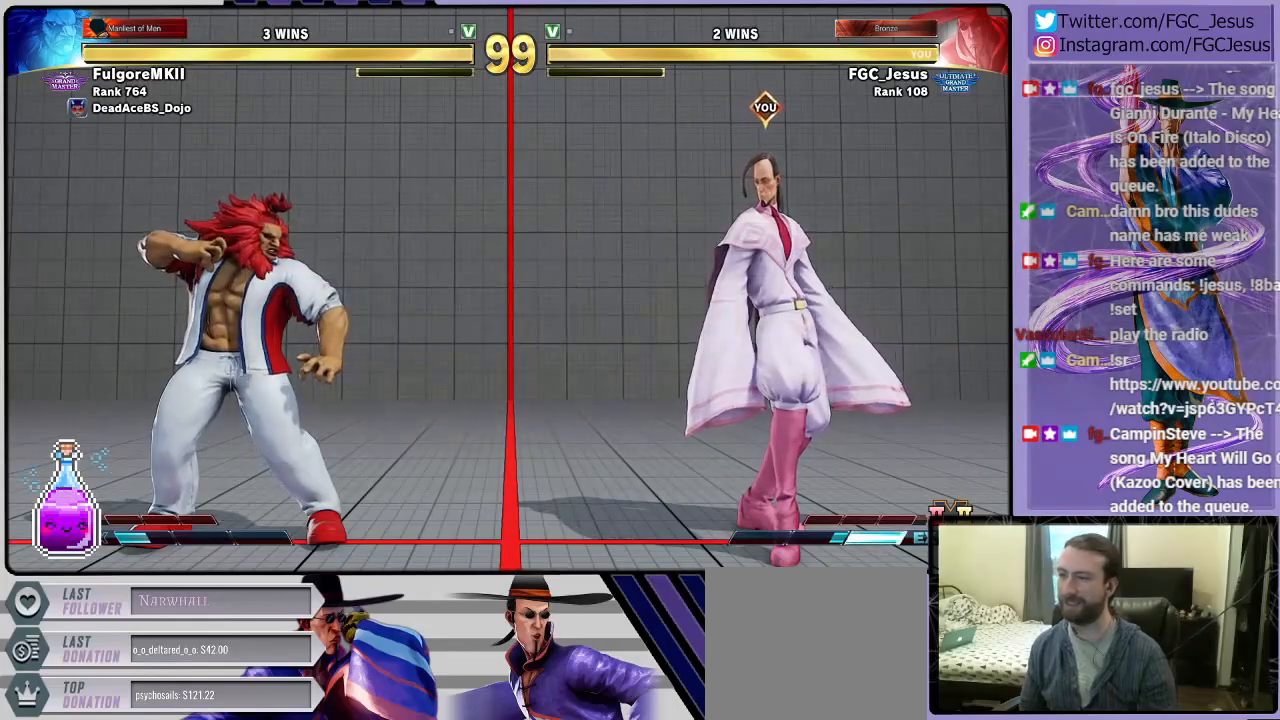
{"buttons": ["DPAD_RIGHT"], "left_stick": "center", "right_stick": "center", "events": [[401, "DPAD_RIGHT", "up"], [468, "DPAD_RIGHT", "down"]]}
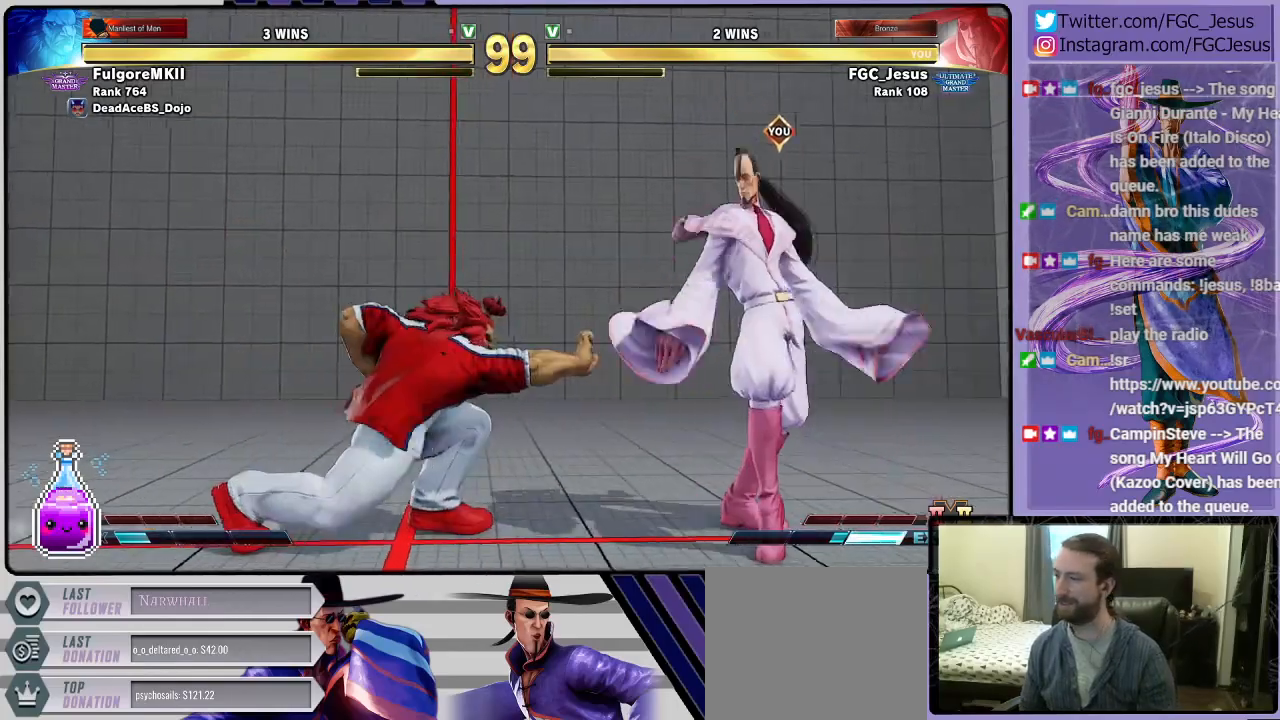
{"buttons": ["CIRCLE", "DPAD_DOWN", "DPAD_RIGHT"], "left_stick": "center", "right_stick": "center", "events": [[33, "DPAD_DOWN", "down"], [334, "L1", "down"], [467, "CIRCLE", "down"], [467, "L1", "up"]]}
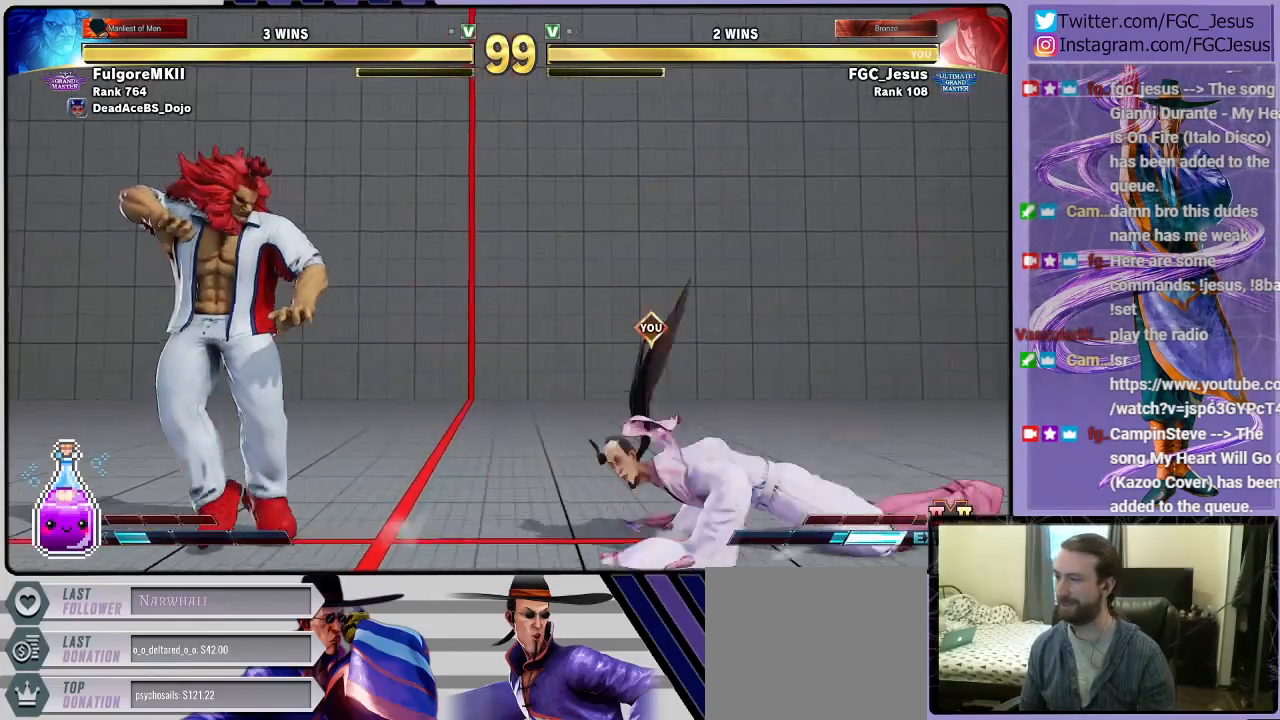
{"buttons": ["DPAD_DOWN", "DPAD_RIGHT"], "left_stick": "center", "right_stick": "center", "events": [[67, "CIRCLE", "up"]]}
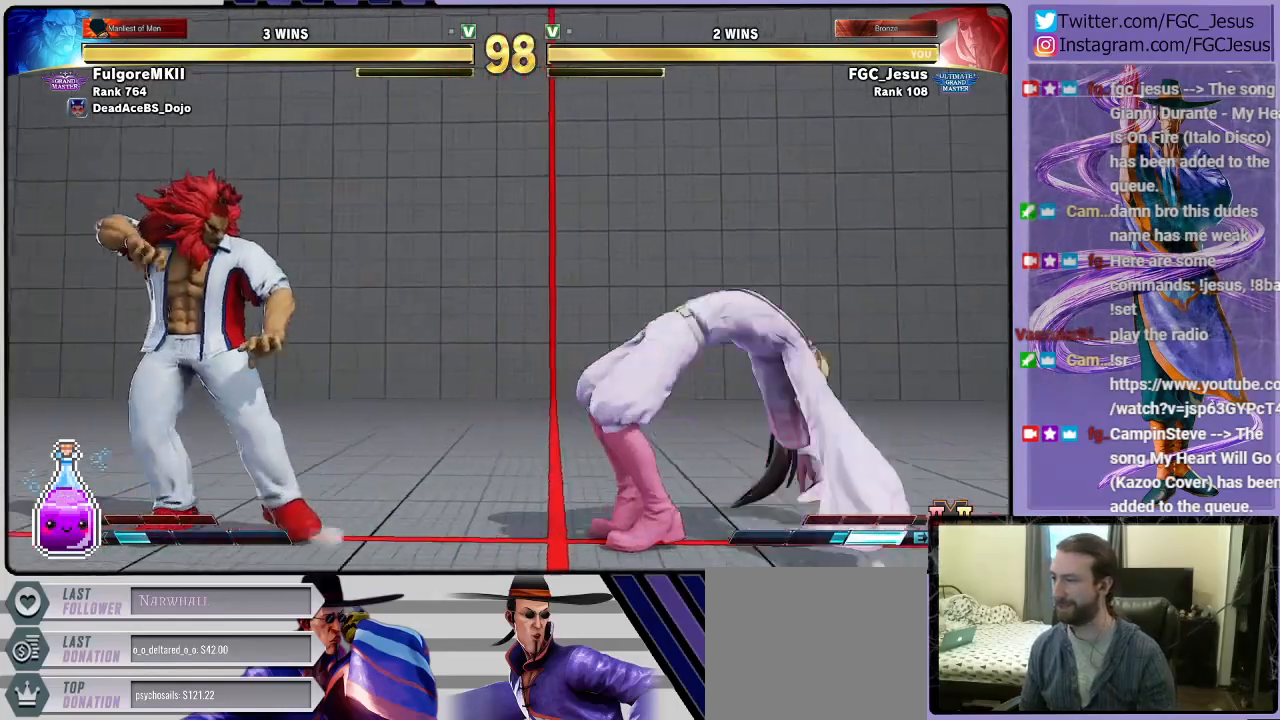
{"buttons": ["DPAD_DOWN", "DPAD_RIGHT"], "left_stick": "center", "right_stick": "center", "events": [[334, "DPAD_DOWN", "up"], [334, "DPAD_UP", "down"], [367, "DPAD_RIGHT", "up"], [367, "SQUARE", "down"], [400, "DPAD_RIGHT", "down"], [434, "DPAD_UP", "up"], [467, "DPAD_DOWN", "down"], [467, "SQUARE", "up"]]}
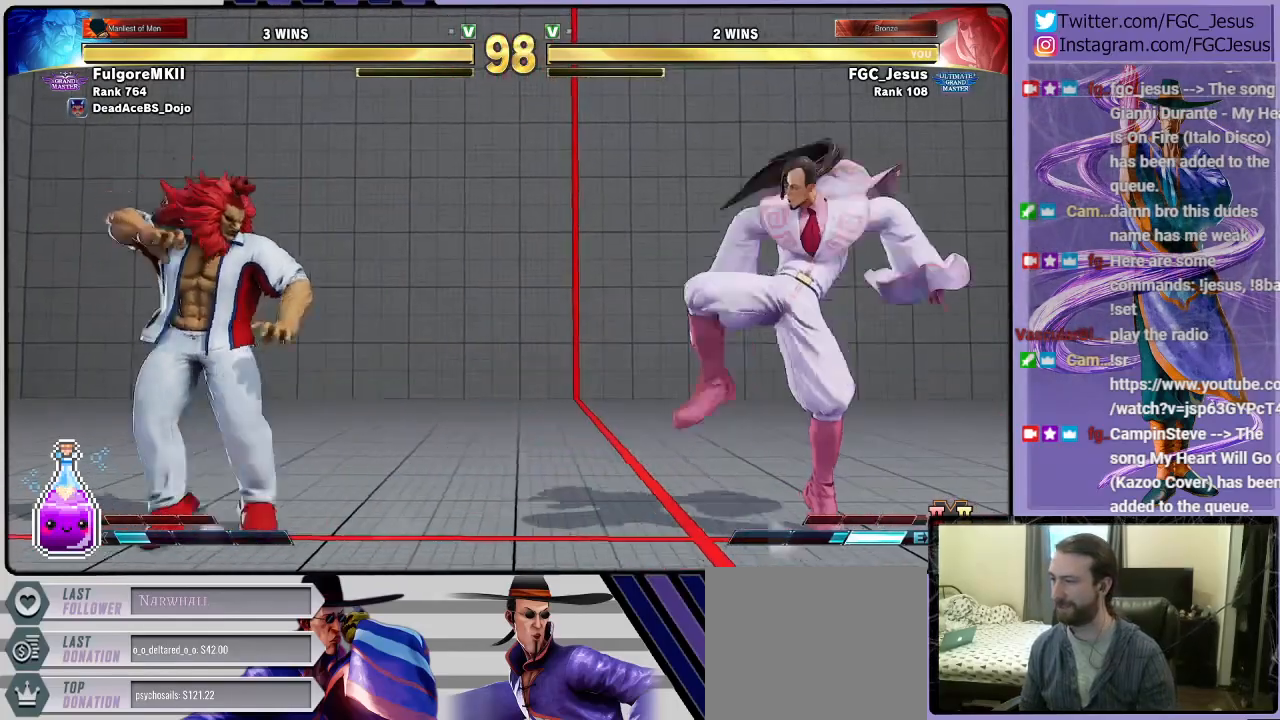
{"buttons": ["DPAD_DOWN", "DPAD_RIGHT"], "left_stick": "center", "right_stick": "center", "events": []}
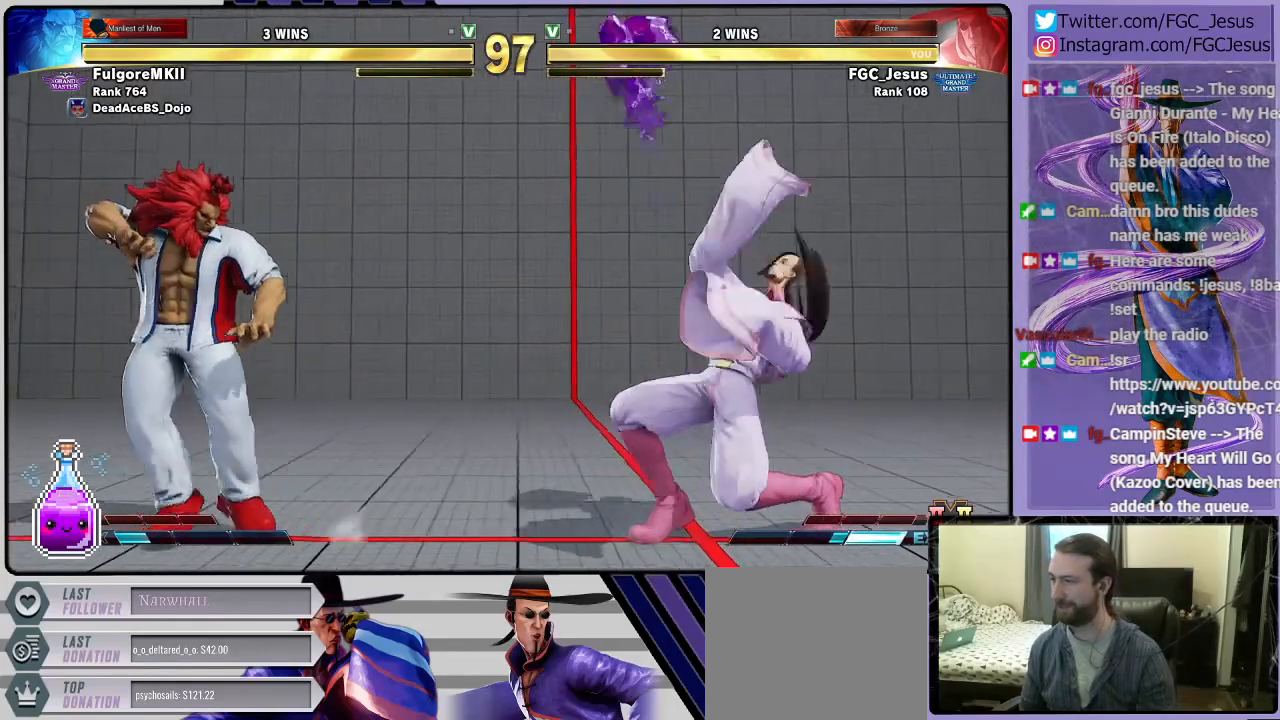
{"buttons": ["DPAD_LEFT"], "left_stick": "center", "right_stick": "center", "events": [[33, "DPAD_DOWN", "up"], [67, "DPAD_RIGHT", "up"], [267, "DPAD_LEFT", "down"], [334, "DPAD_LEFT", "up"], [367, "DPAD_LEFT", "down"]]}
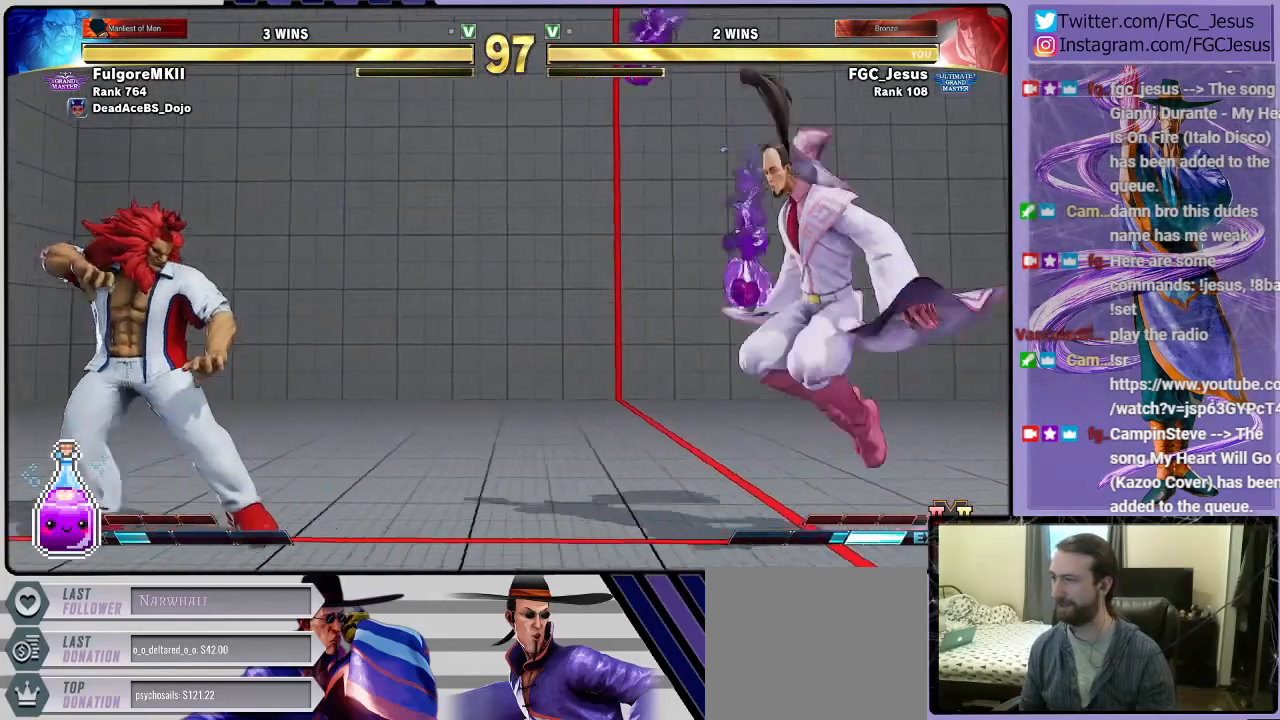
{"buttons": [], "left_stick": "center", "right_stick": "center", "events": [[67, "DPAD_LEFT", "up"]]}
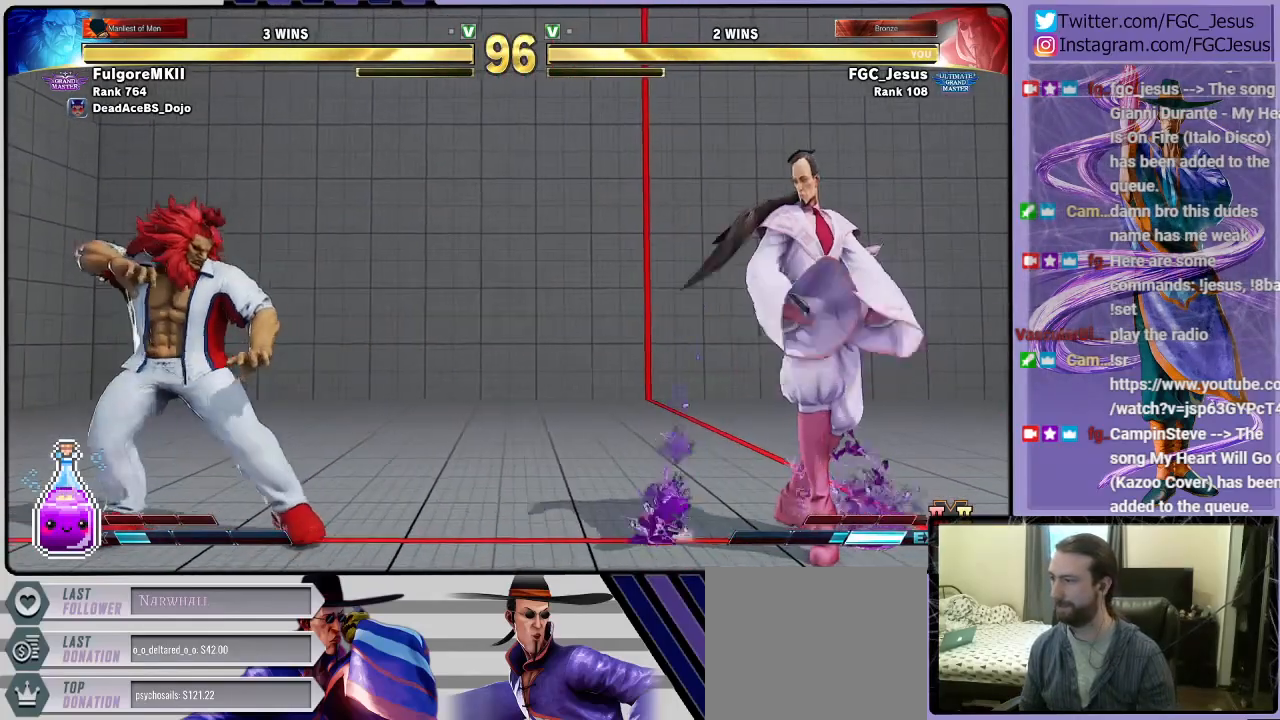
{"buttons": ["DPAD_UP", "DPAD_LEFT"], "left_stick": "center", "right_stick": "center", "events": [[67, "DPAD_RIGHT", "down"], [400, "DPAD_RIGHT", "up"], [467, "DPAD_LEFT", "down"], [500, "DPAD_UP", "down"]]}
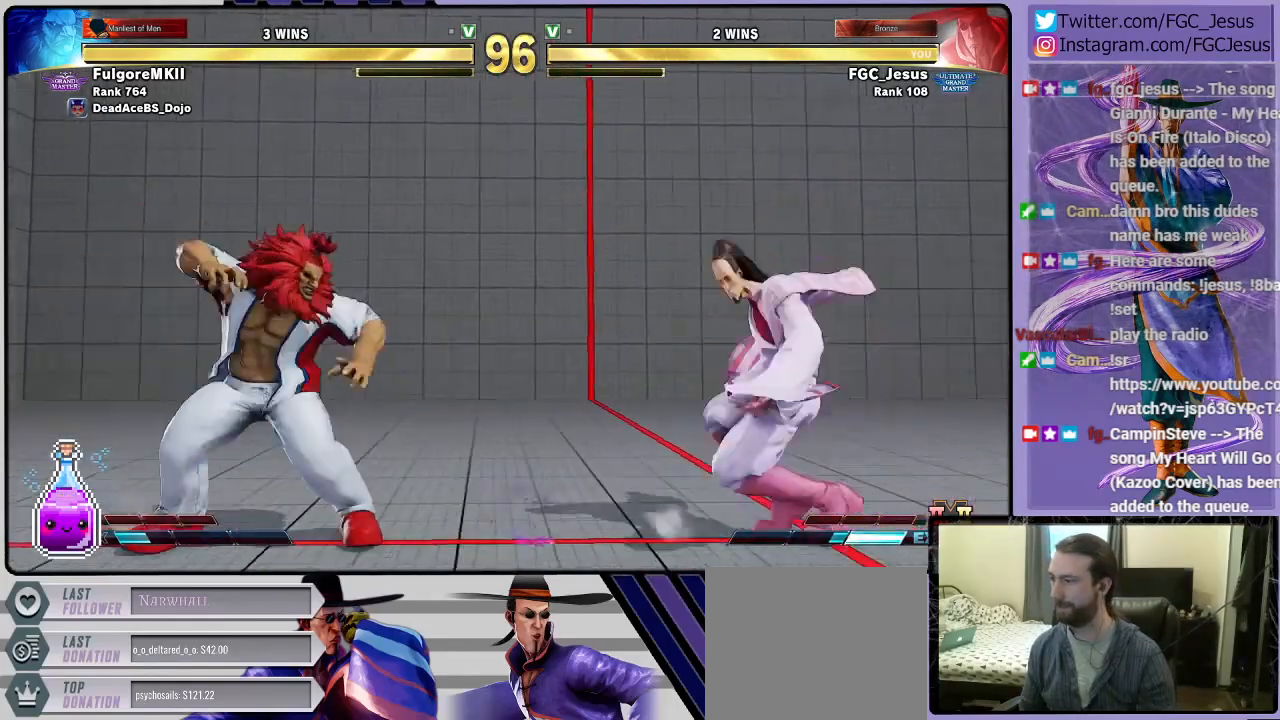
{"buttons": ["DPAD_RIGHT"], "left_stick": "center", "right_stick": "center", "events": [[101, "DPAD_LEFT", "up"], [101, "DPAD_RIGHT", "down"], [101, "DPAD_UP", "up"], [201, "DPAD_DOWN", "down"], [234, "DPAD_DOWN", "up"], [334, "DPAD_DOWN", "down"], [367, "DPAD_DOWN", "up"]]}
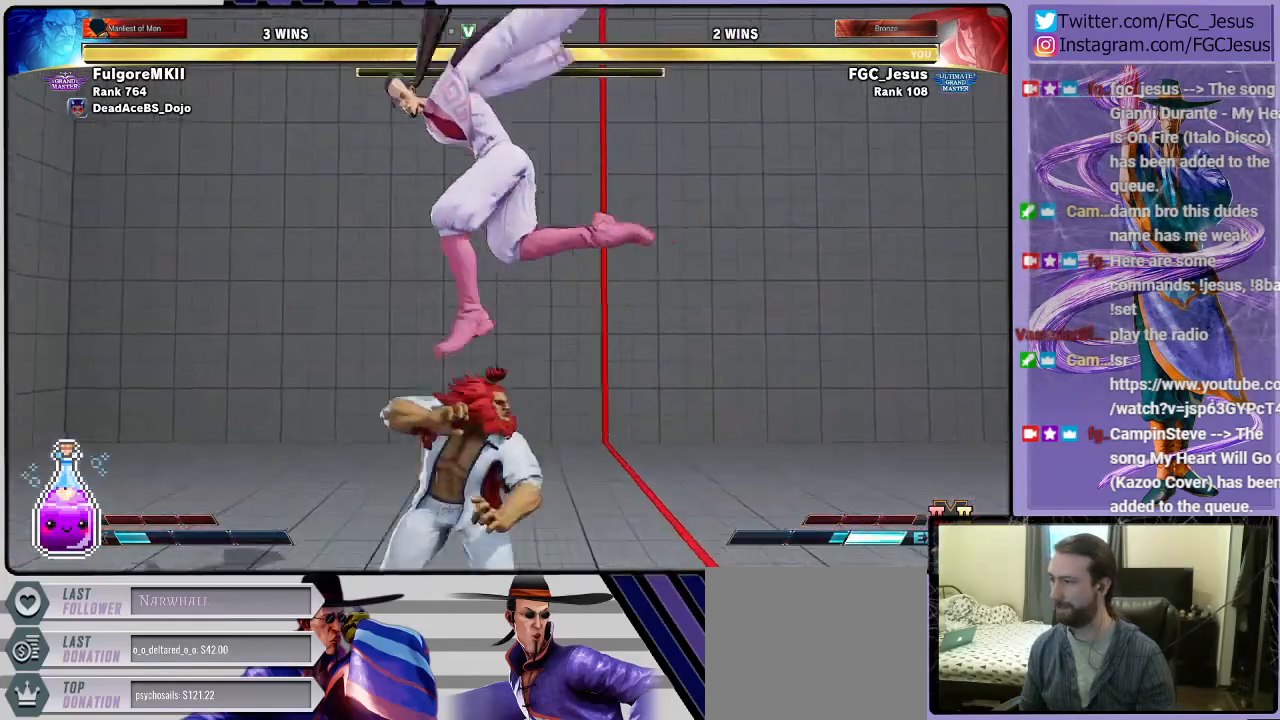
{"buttons": ["DPAD_DOWN", "DPAD_LEFT"], "left_stick": "center", "right_stick": "center", "events": [[67, "DPAD_DOWN", "down"], [133, "L1", "down"], [334, "DPAD_RIGHT", "up"], [334, "L1", "up"], [367, "DPAD_LEFT", "down"]]}
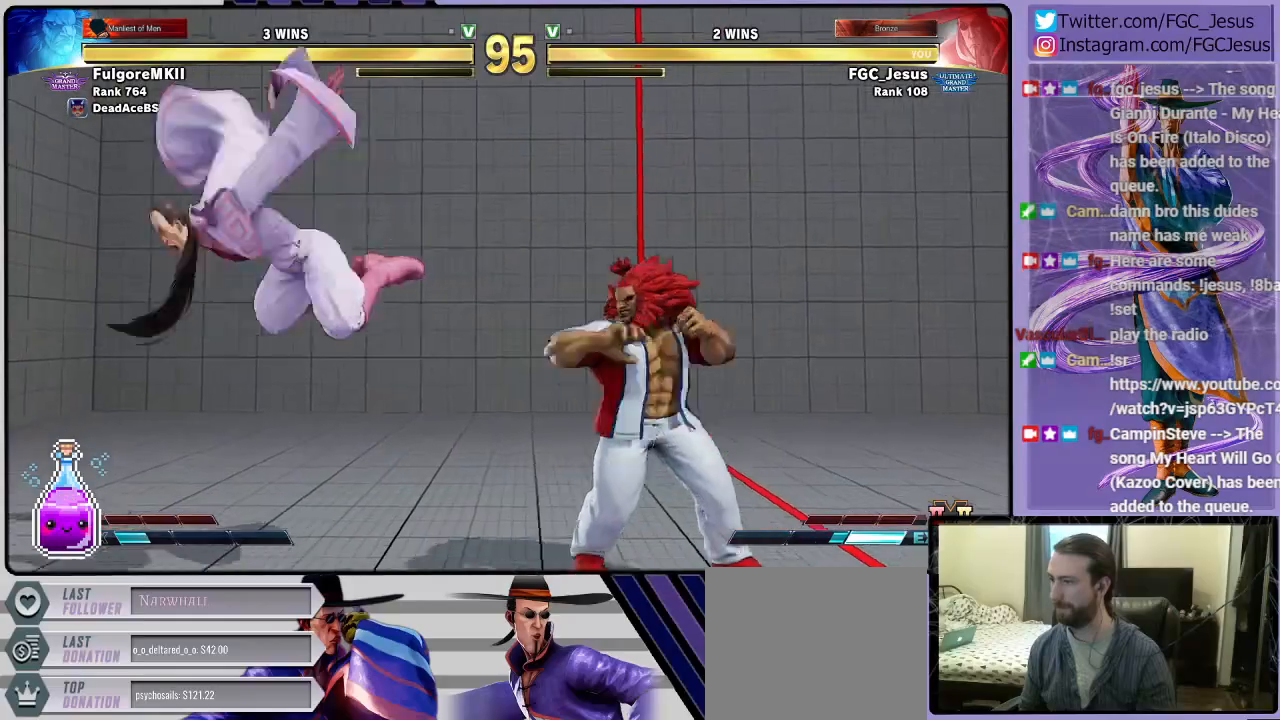
{"buttons": ["DPAD_DOWN", "DPAD_LEFT"], "left_stick": "center", "right_stick": "center", "events": [[34, "R2", "down"], [134, "R2", "up"], [201, "R2", "down"], [267, "R2", "up"]]}
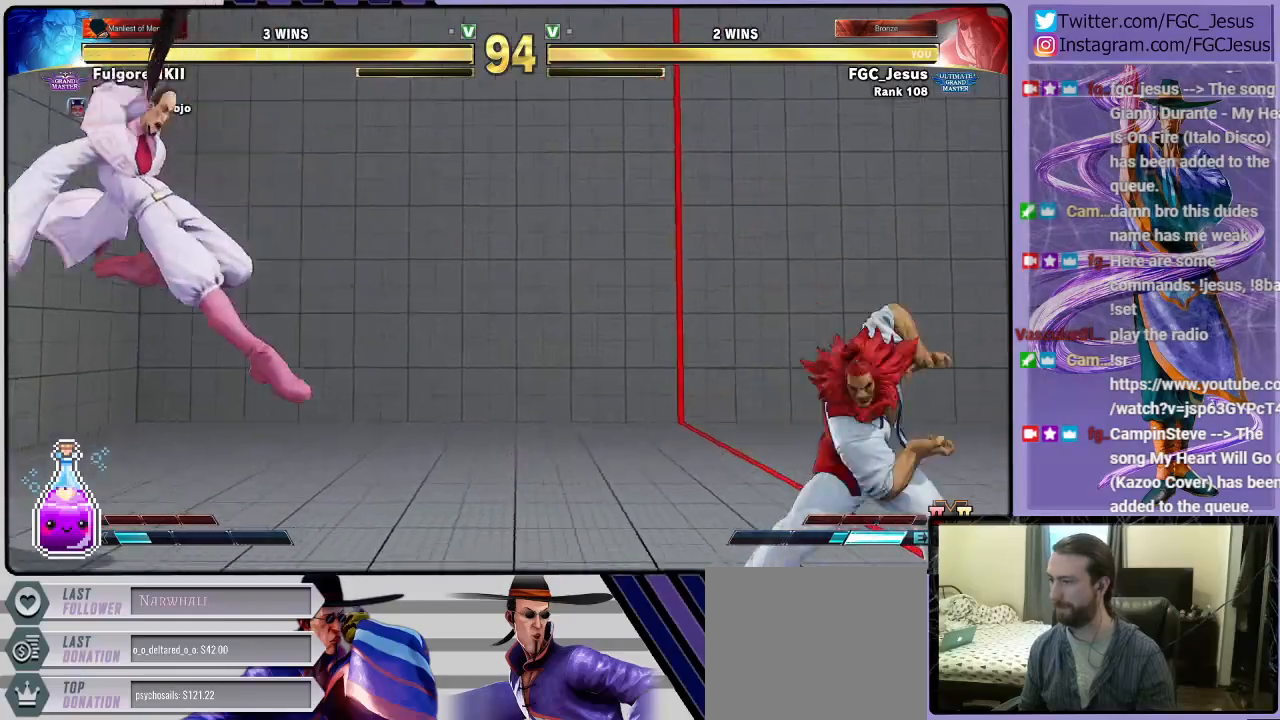
{"buttons": ["DPAD_DOWN"], "left_stick": "center", "right_stick": "center"}
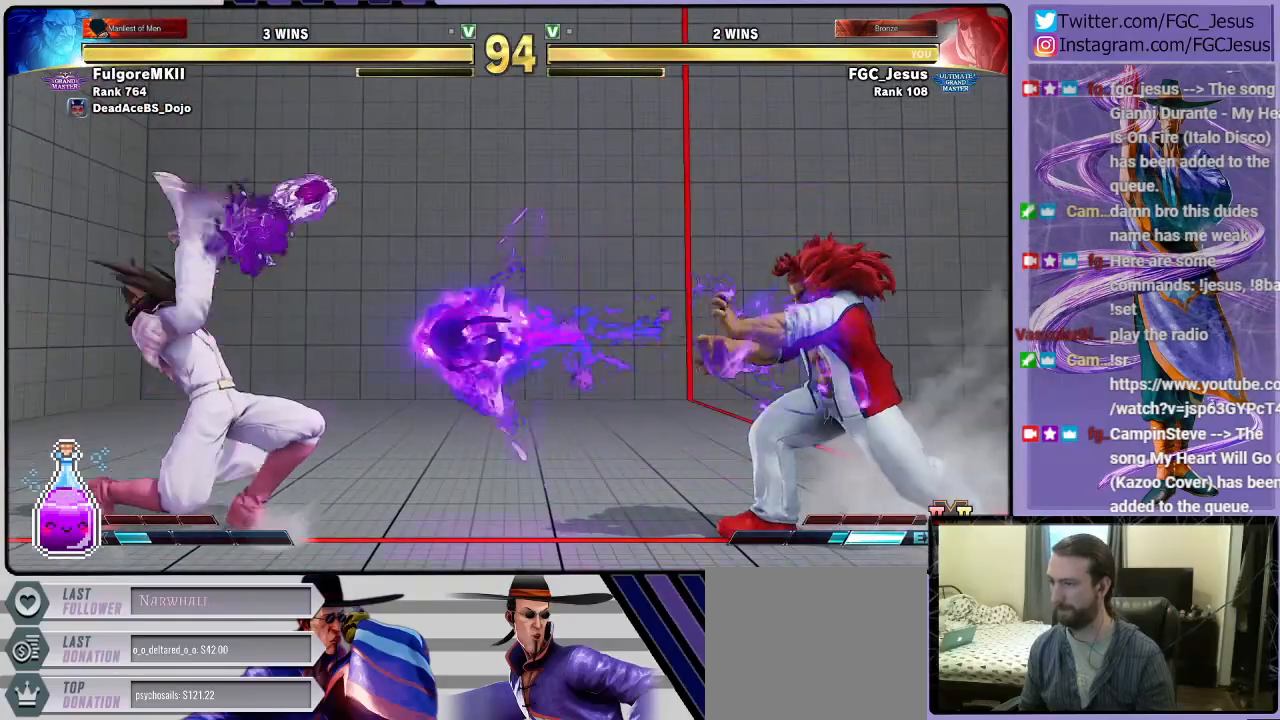
{"buttons": ["DPAD_DOWN", "DPAD_LEFT"], "left_stick": "center", "right_stick": "center", "events": [[34, "CIRCLE", "down"], [34, "DPAD_RIGHT", "down"], [34, "R2", "down"], [67, "CIRCLE", "up"], [67, "DPAD_DOWN", "up"], [101, "R2", "up"], [134, "CIRCLE", "down"], [134, "DPAD_DOWN", "down"], [134, "DPAD_RIGHT", "up"], [134, "R2", "down"], [201, "CIRCLE", "up"], [201, "DPAD_RIGHT", "down"], [201, "R2", "up"], [234, "CIRCLE", "down"], [234, "DPAD_DOWN", "up"], [234, "R2", "down"], [301, "DPAD_DOWN", "down"], [301, "DPAD_LEFT", "down"], [301, "DPAD_RIGHT", "up"], [334, "R2", "up"], [367, "R2", "down"], [434, "CIRCLE", "up"], [434, "R2", "up"]]}
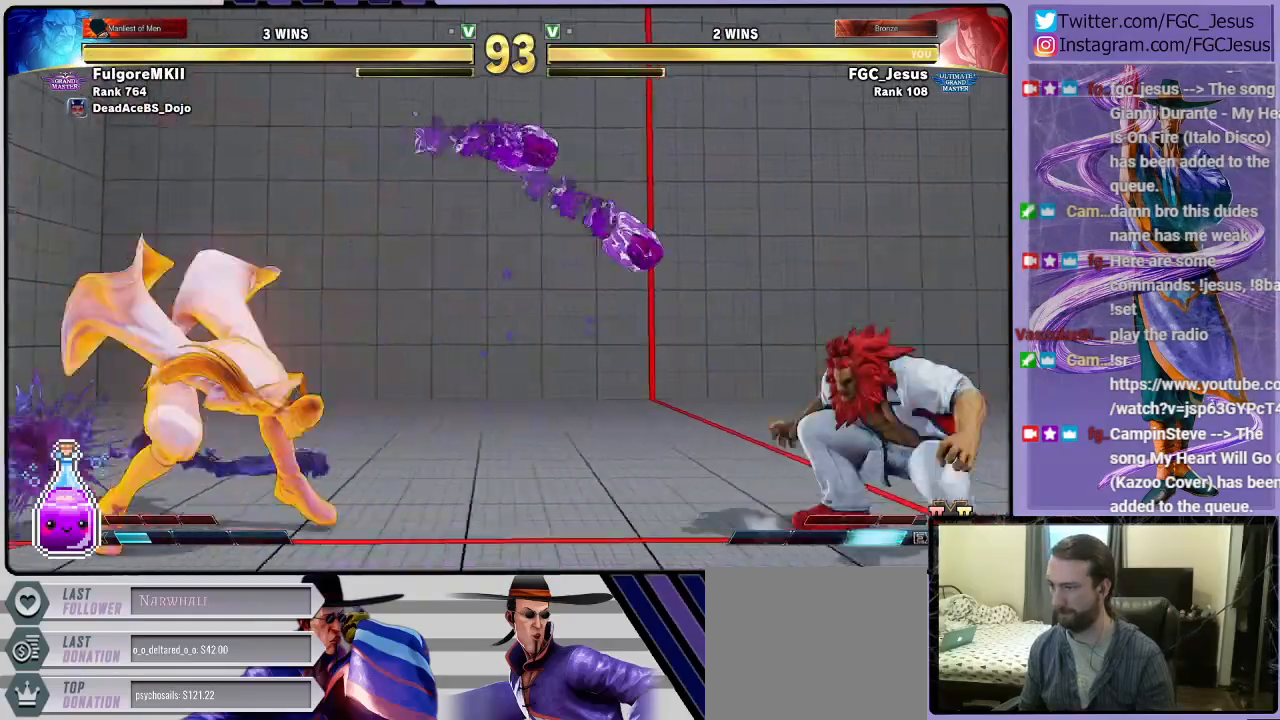
{"buttons": ["DPAD_RIGHT"], "left_stick": "center", "right_stick": "center", "events": [[367, "DPAD_LEFT", "up"], [400, "DPAD_DOWN", "up"], [400, "DPAD_RIGHT", "down"]]}
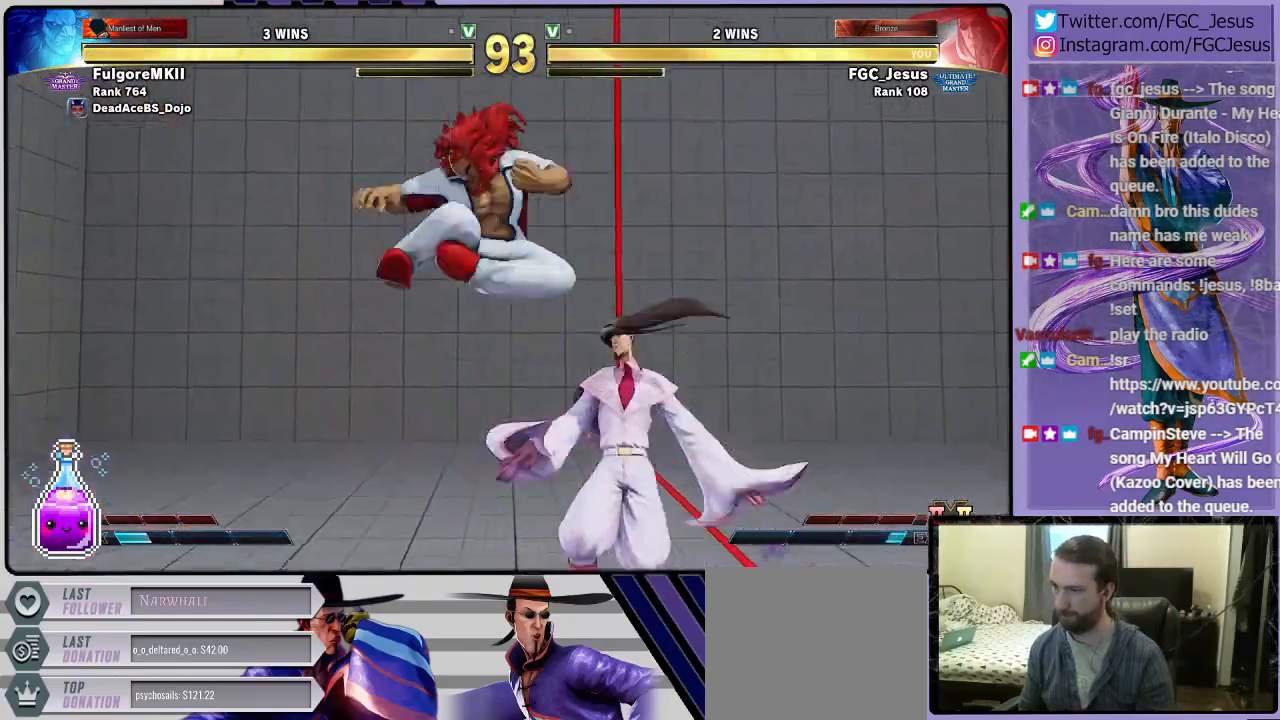
{"buttons": ["DPAD_DOWN", "DPAD_RIGHT"], "left_stick": "center", "right_stick": "center", "events": [[34, "SQUARE", "down"], [134, "SQUARE", "up"], [234, "DPAD_DOWN", "down"], [334, "L1", "down"], [468, "L1", "up"]]}
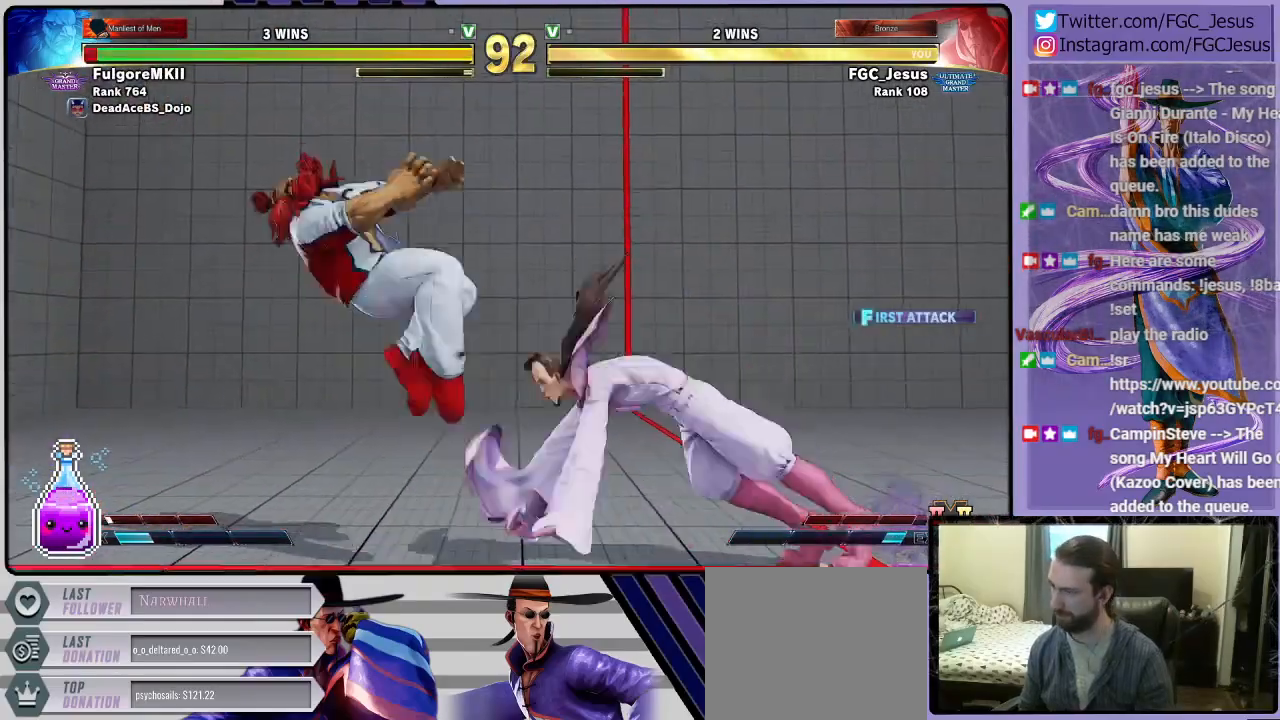
{"buttons": ["DPAD_DOWN", "DPAD_RIGHT"], "left_stick": "center", "right_stick": "center", "events": [[67, "CIRCLE", "down"], [434, "CIRCLE", "up"]]}
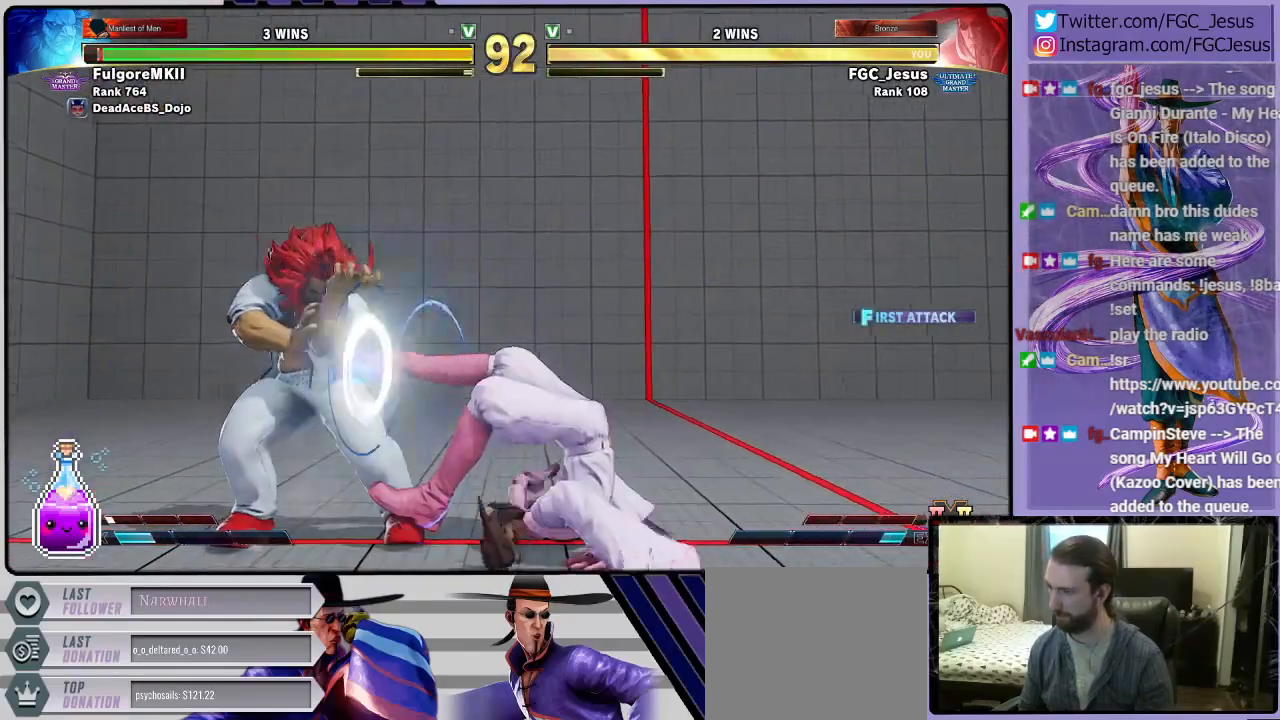
{"buttons": ["DPAD_DOWN", "DPAD_RIGHT"], "left_stick": "center", "right_stick": "center", "events": [[301, "CROSS", "down"], [468, "CROSS", "up"]]}
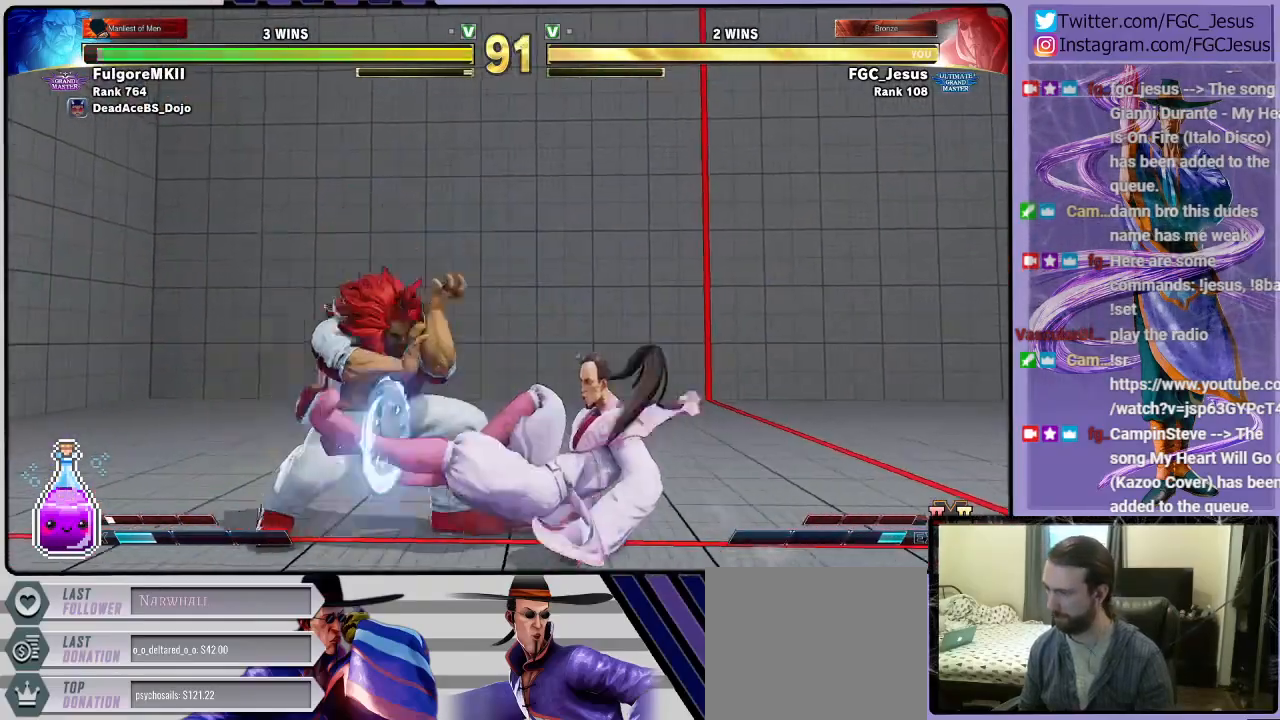
{"buttons": ["DPAD_RIGHT"], "left_stick": "center", "right_stick": "center", "events": [[33, "DPAD_DOWN", "up"], [167, "CROSS", "down"], [334, "CROSS", "up"]]}
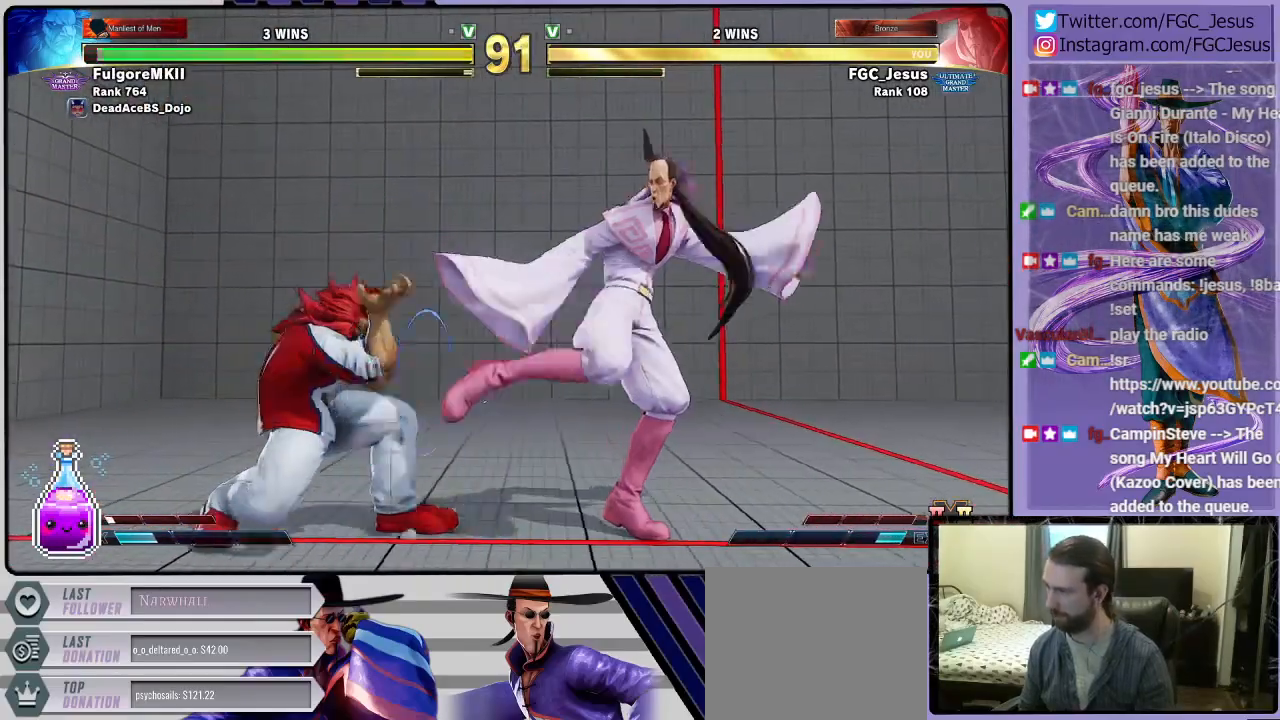
{"buttons": ["TRIANGLE", "DPAD_RIGHT"], "left_stick": "center", "right_stick": "center", "events": [[67, "TRIANGLE", "down"]]}
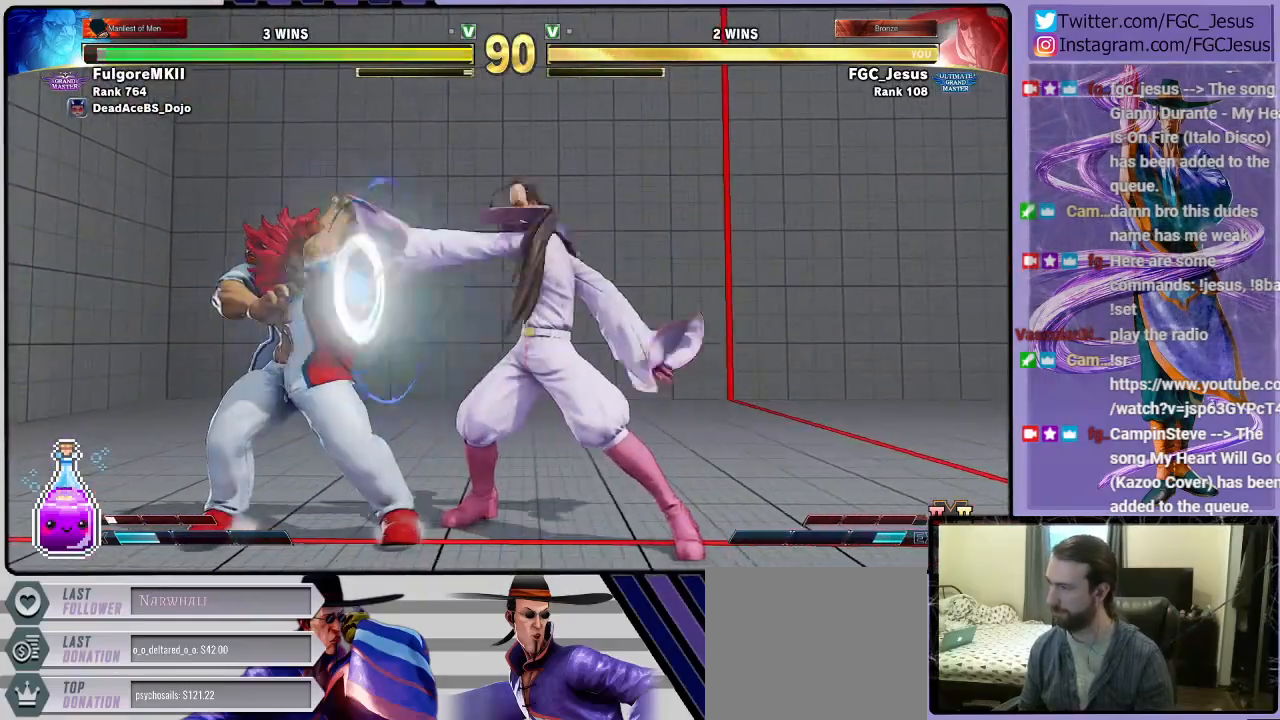
{"buttons": ["DPAD_LEFT"], "left_stick": "center", "right_stick": "center", "events": [[33, "TRIANGLE", "up"], [100, "DPAD_RIGHT", "up"], [267, "DPAD_LEFT", "down"]]}
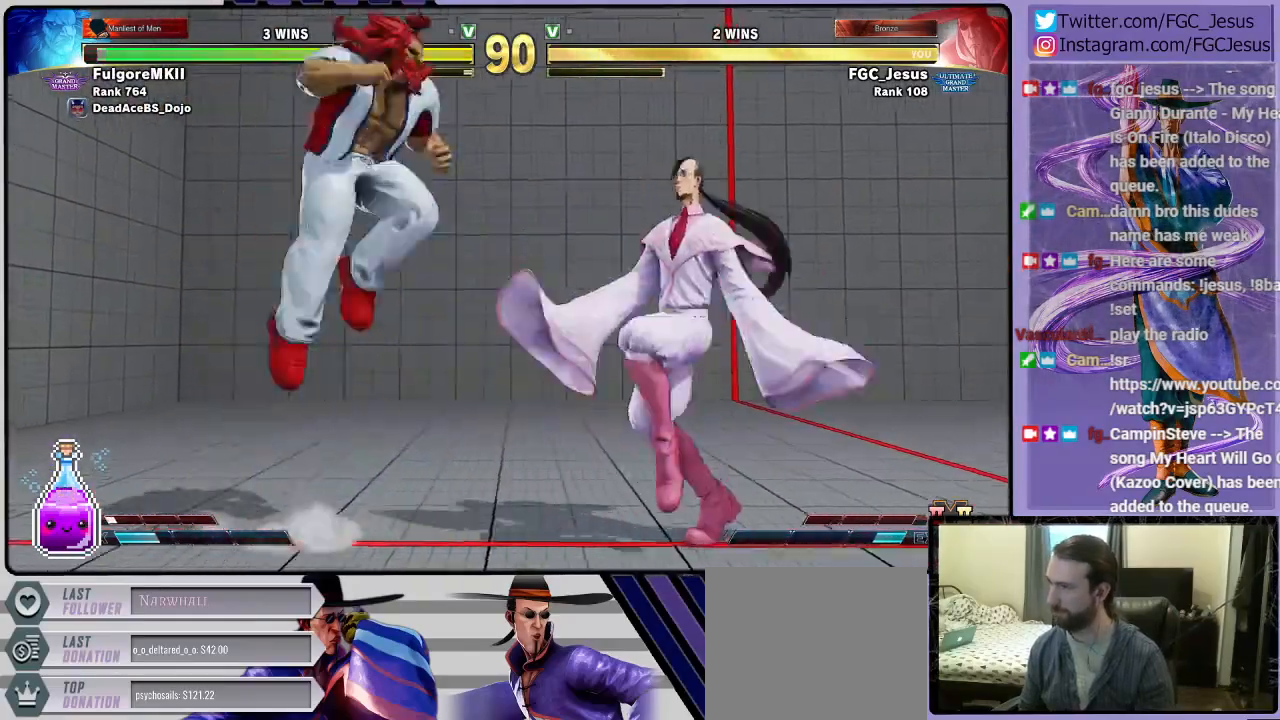
{"buttons": ["DPAD_LEFT"], "left_stick": "center", "right_stick": "center", "events": []}
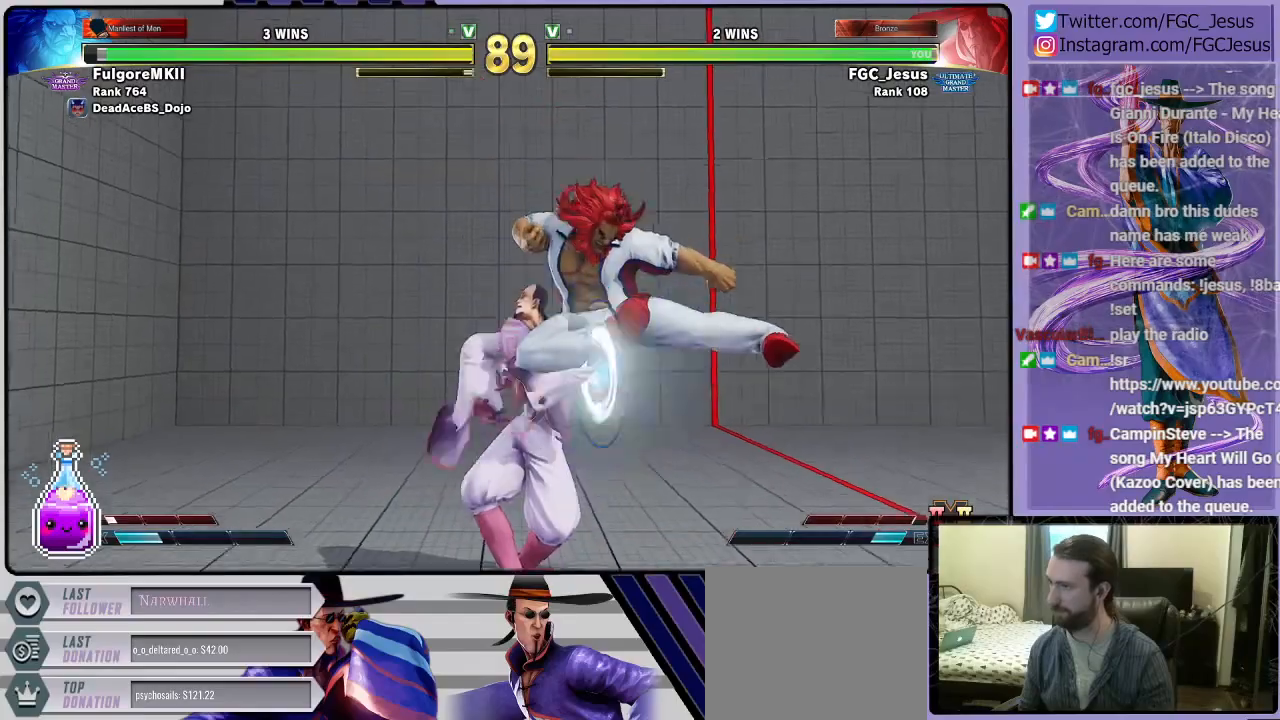
{"buttons": ["DPAD_DOWN", "DPAD_LEFT"], "left_stick": "center", "right_stick": "center", "events": [[33, "SQUARE", "down"], [167, "DPAD_DOWN", "down"], [167, "SQUARE", "up"]]}
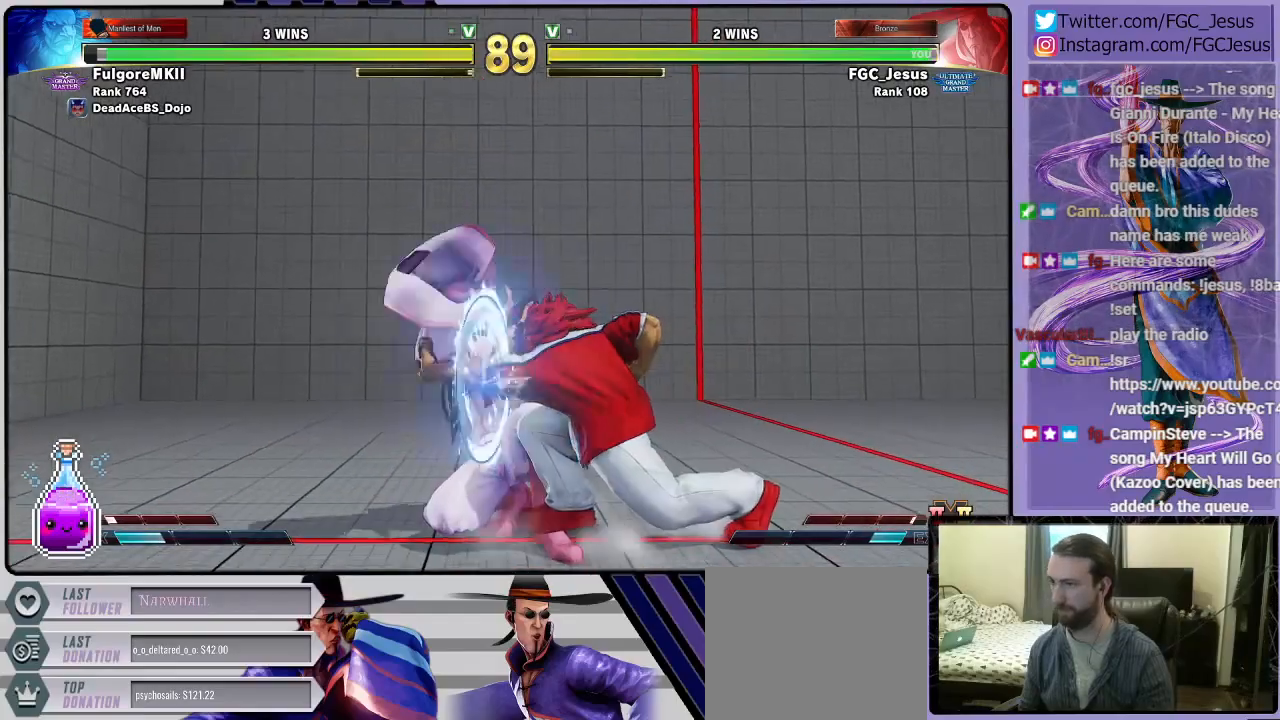
{"buttons": ["DPAD_DOWN", "DPAD_LEFT"], "left_stick": "center", "right_stick": "center", "events": [[334, "TRIANGLE", "down"], [367, "CIRCLE", "down"], [468, "CIRCLE", "up"], [468, "TRIANGLE", "up"]]}
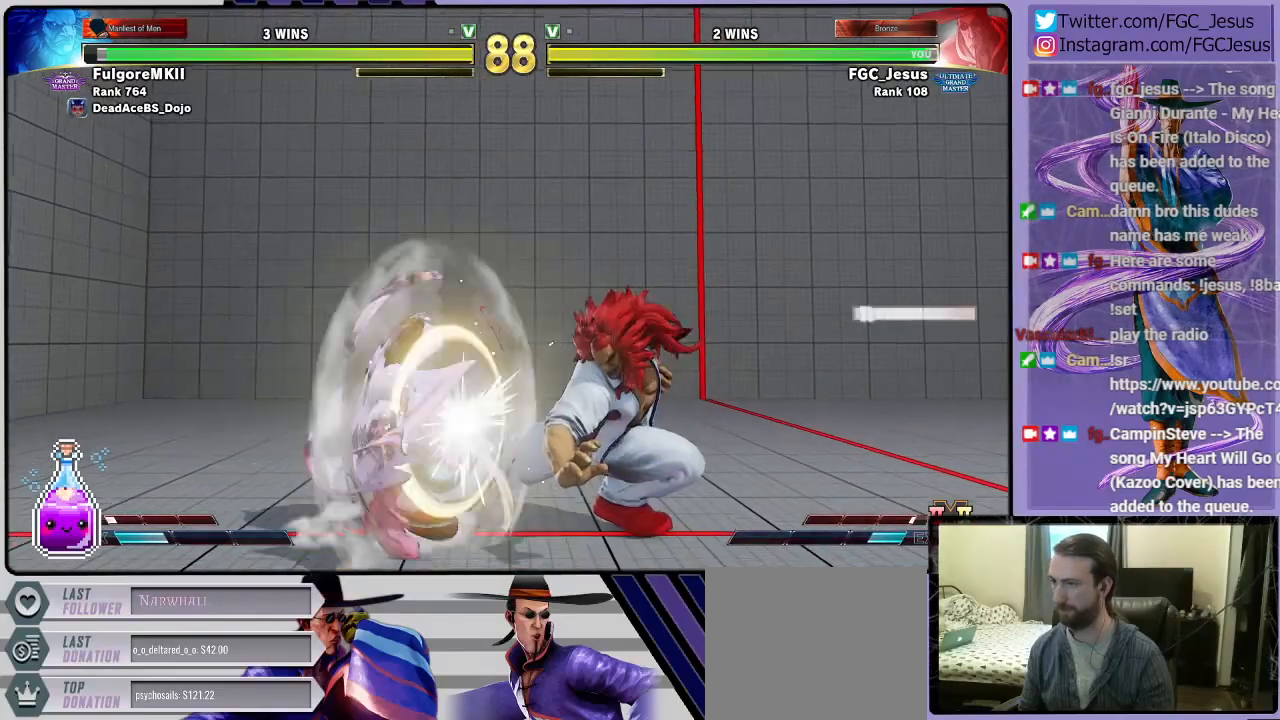
{"buttons": ["DPAD_DOWN"], "left_stick": "center", "right_stick": "center", "events": [[500, "DPAD_LEFT", "up"]]}